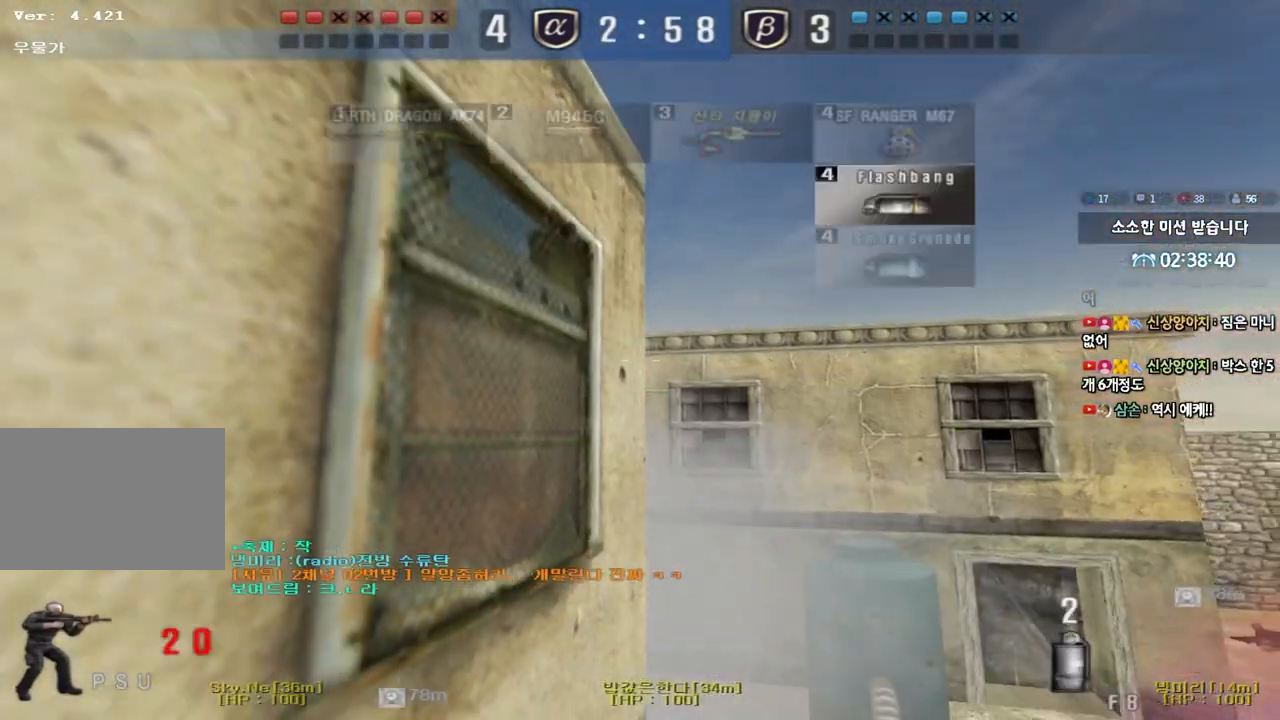
Gameplay with keyboard; each line is a JSON object with the keys held at the frame after it. "events" lists presses ("down") and releases ("up") of "a", "ctrl", "d", "e", "f", "q", "r", "s", "shift", "space", "tab" and "w" between this image and that frame as [ms after this image, input, new state], when the widget could be followed in between. No other keys are recorded. Mouse input is not recorded.
{"keys": ["ctrl"], "events": [[133, "ctrl", "down"], [167, "s", "up"], [383, "w", "down"], [500, "w", "up"]]}
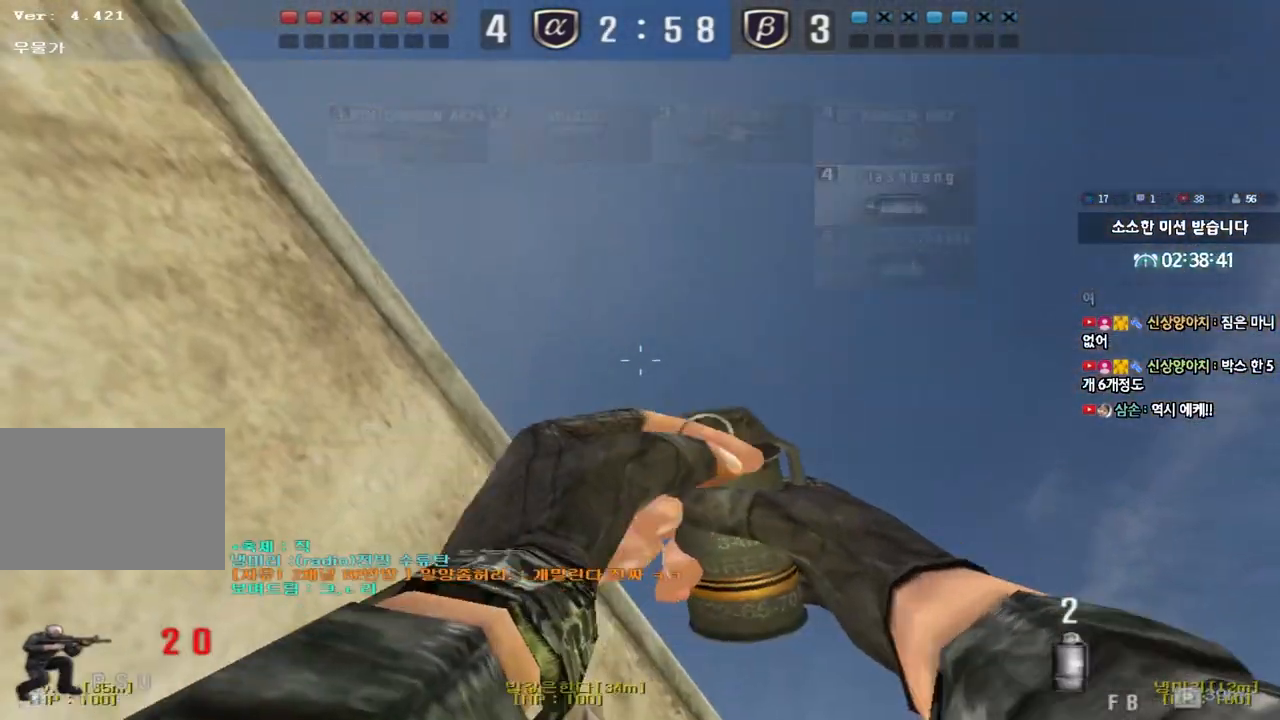
{"keys": ["a", "s"], "events": [[400, "a", "down"], [433, "s", "down"], [450, "ctrl", "up"]]}
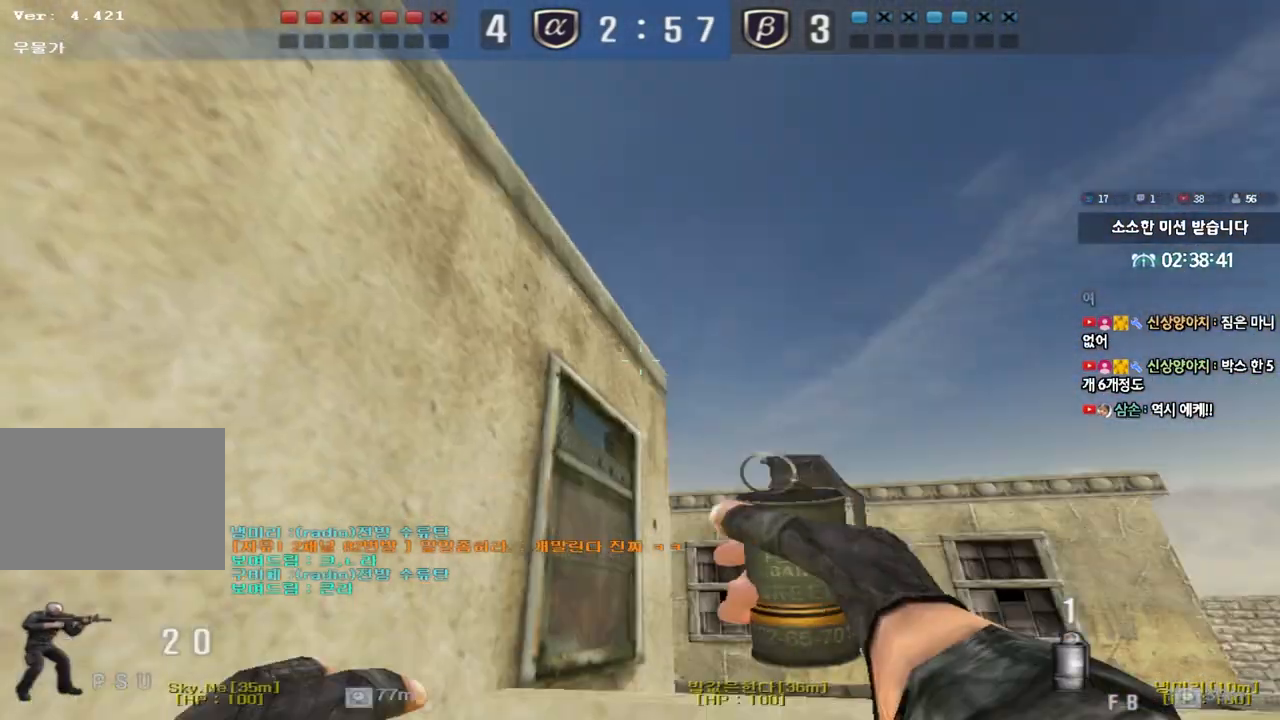
{"keys": ["ctrl", "d", "w"], "events": [[100, "a", "up"], [183, "d", "down"], [233, "s", "up"], [300, "ctrl", "down"], [300, "w", "down"]]}
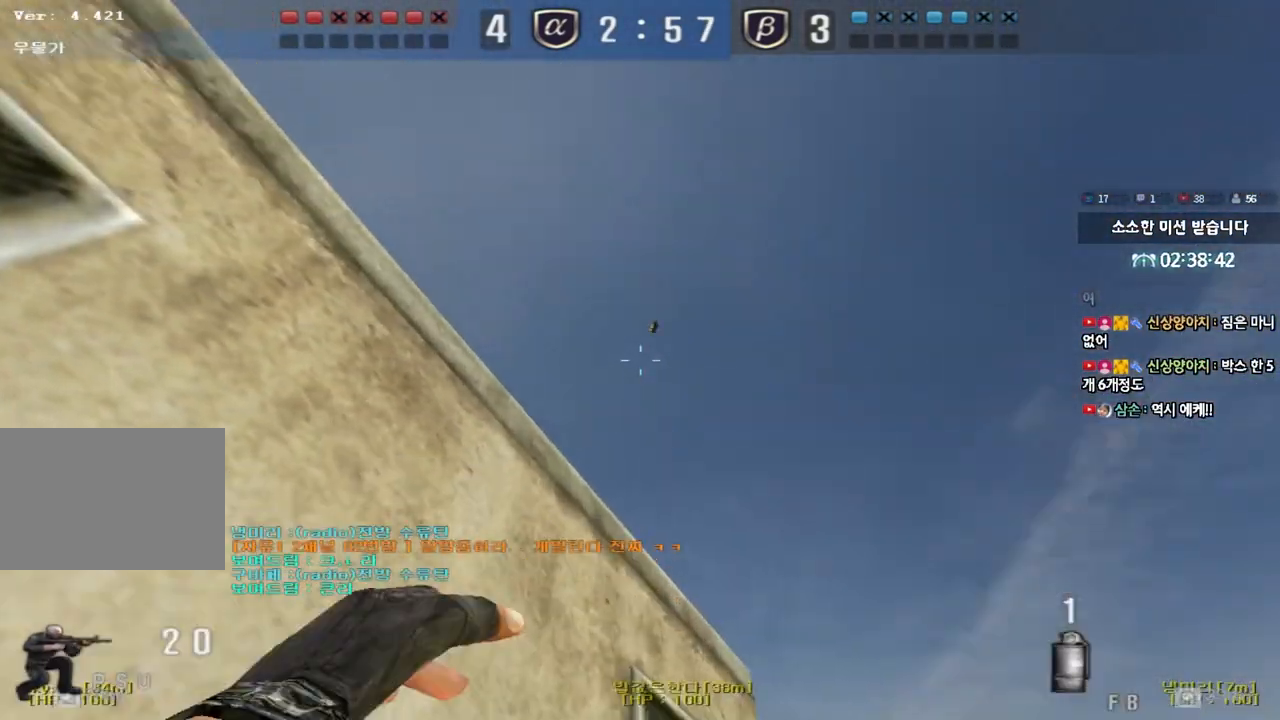
{"keys": ["a", "ctrl", "w"], "events": [[150, "d", "up"], [300, "a", "down"]]}
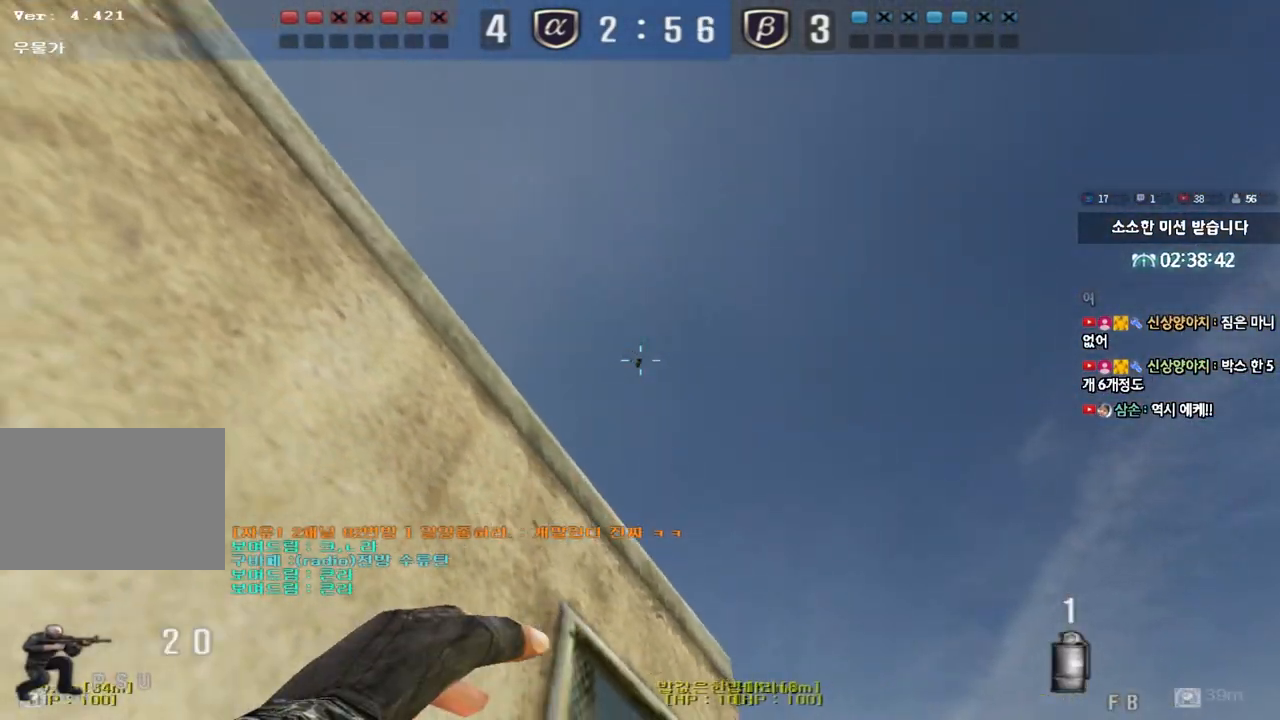
{"keys": ["ctrl"], "events": [[33, "ctrl", "up"], [317, "ctrl", "down"], [333, "a", "up"], [333, "w", "up"]]}
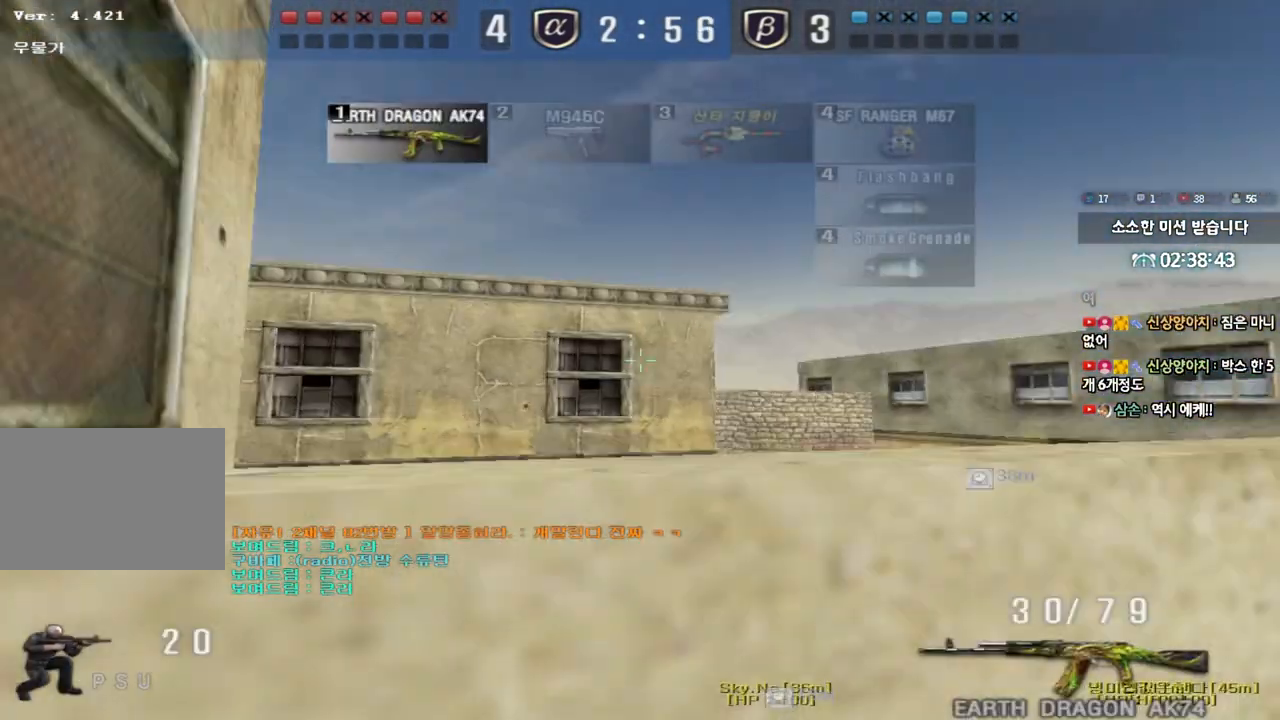
{"keys": ["ctrl"], "events": []}
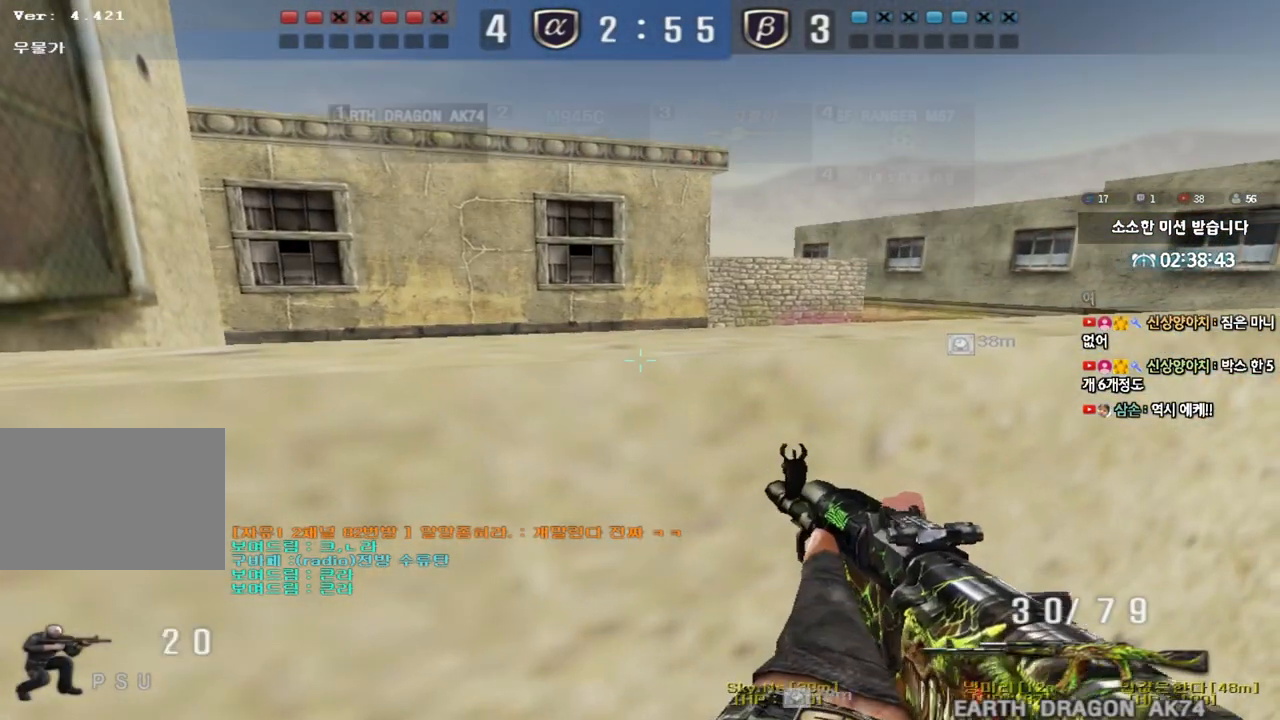
{"keys": [], "events": [[100, "a", "down"], [117, "w", "down"], [133, "ctrl", "up"], [217, "space", "down"], [350, "a", "up"], [350, "space", "up"], [350, "w", "up"]]}
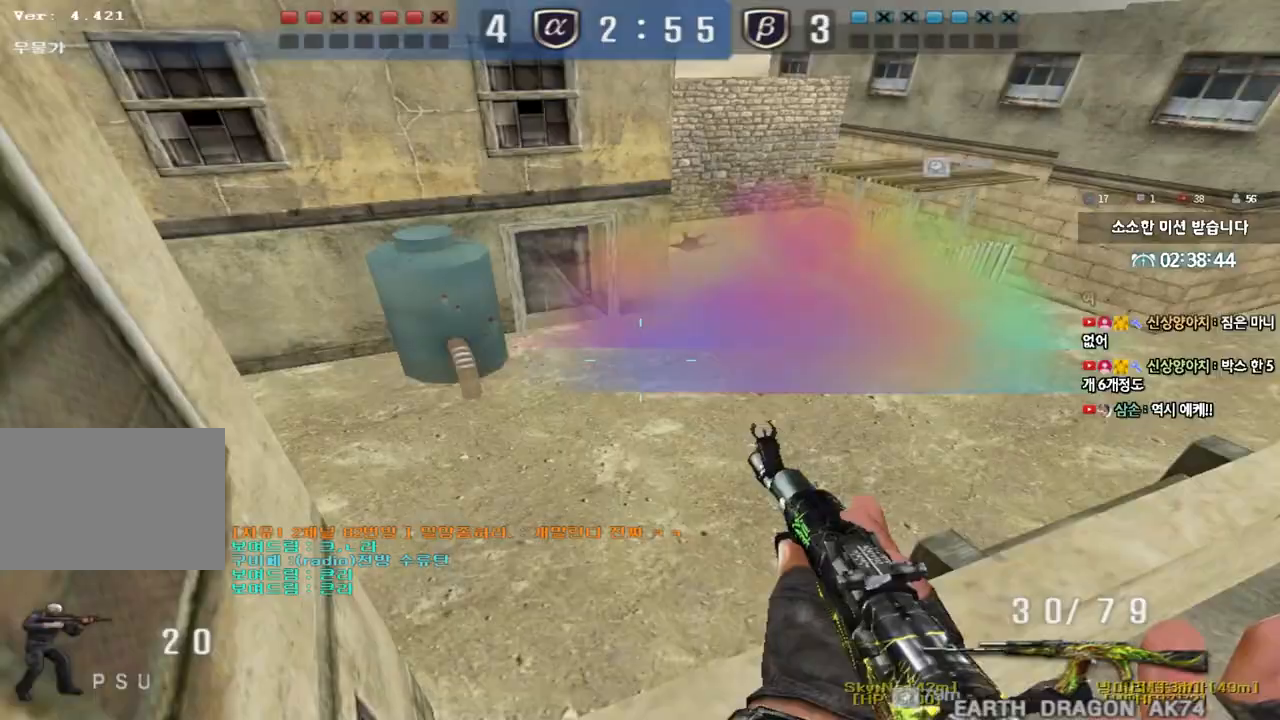
{"keys": ["d", "w"], "events": [[217, "d", "down"], [217, "s", "down"], [350, "s", "up"], [367, "d", "up"], [450, "w", "down"], [500, "d", "down"]]}
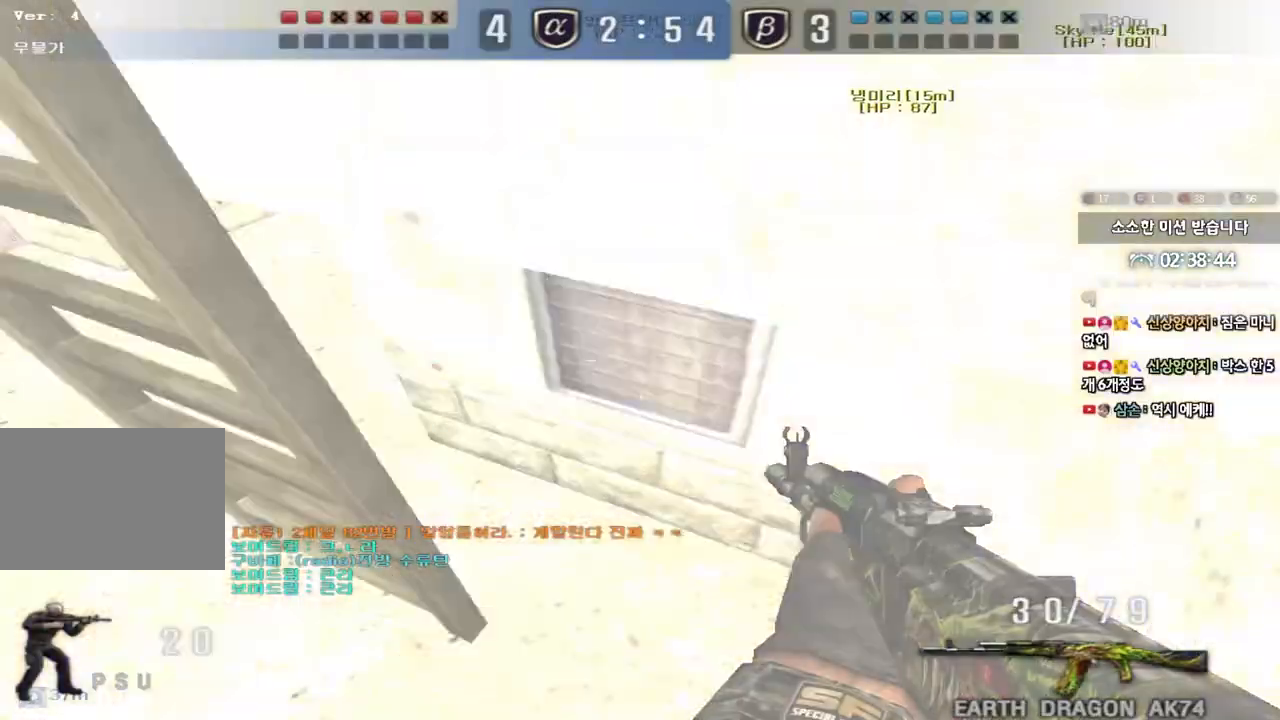
{"keys": ["ctrl"], "events": [[367, "ctrl", "down"], [383, "d", "up"], [400, "w", "up"]]}
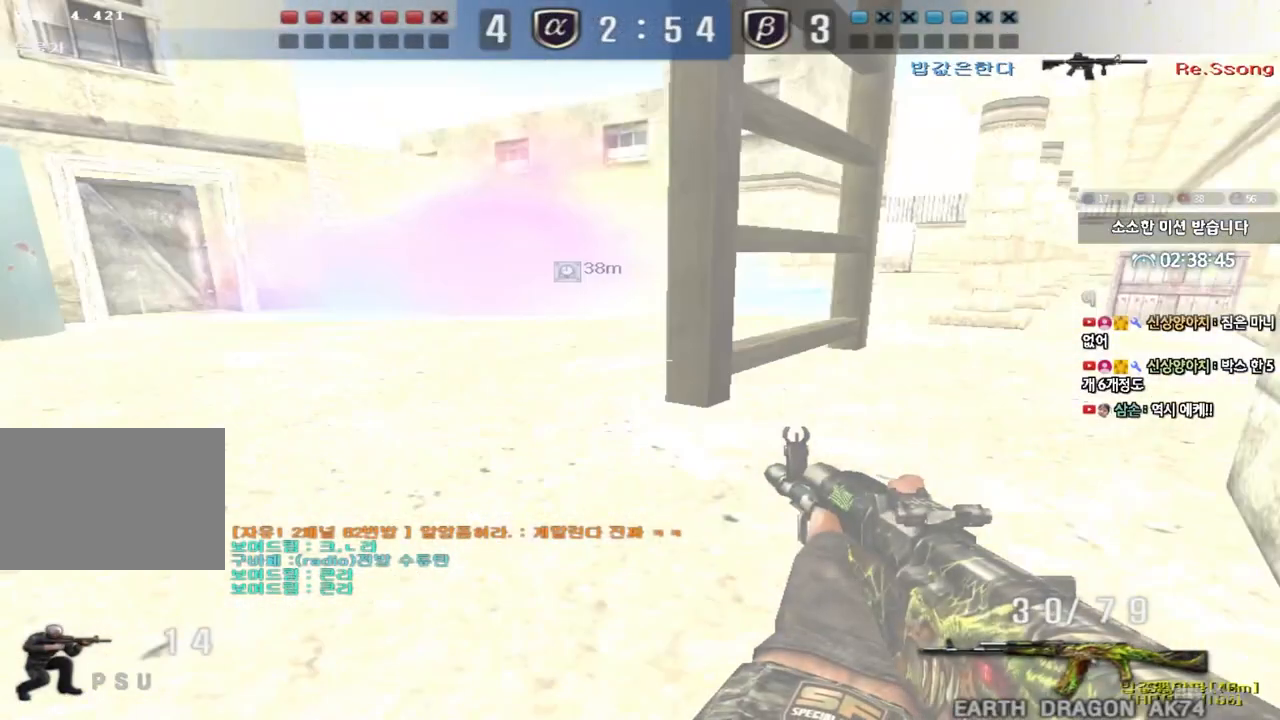
{"keys": ["a", "ctrl", "w"], "events": [[367, "a", "down"], [367, "w", "down"]]}
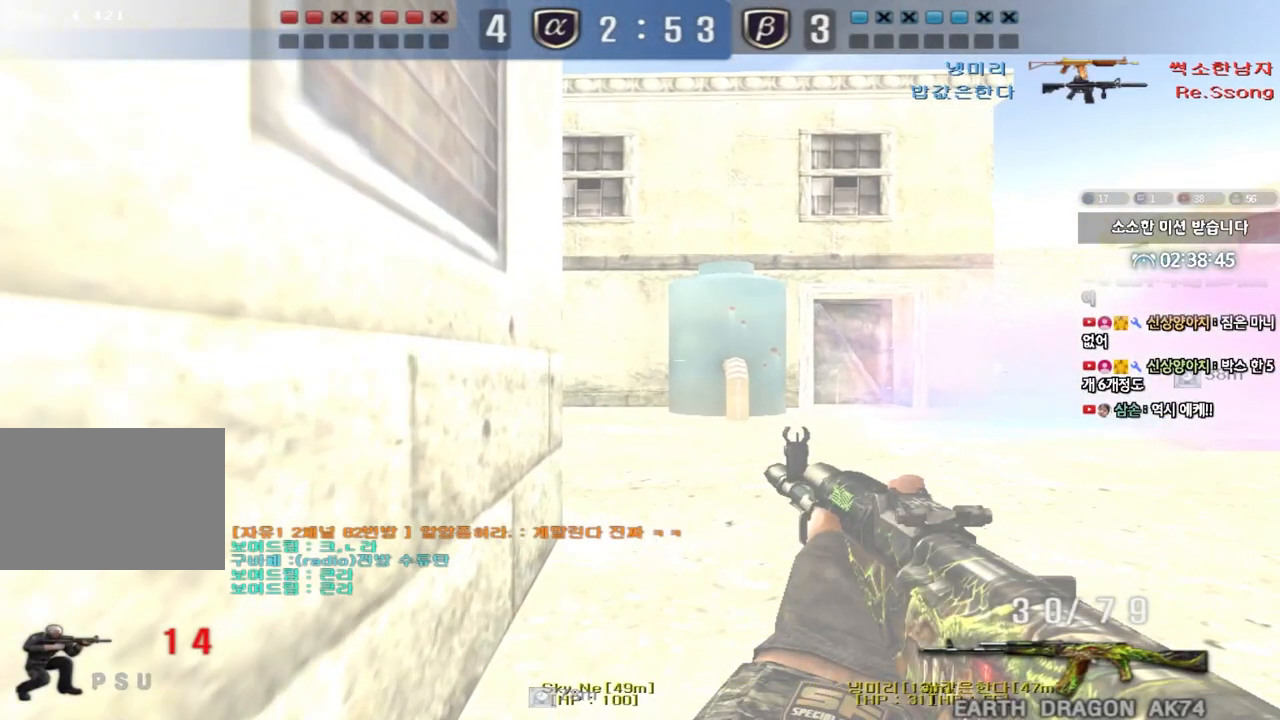
{"keys": ["d", "w"], "events": [[417, "a", "up"], [417, "ctrl", "up"], [433, "d", "down"]]}
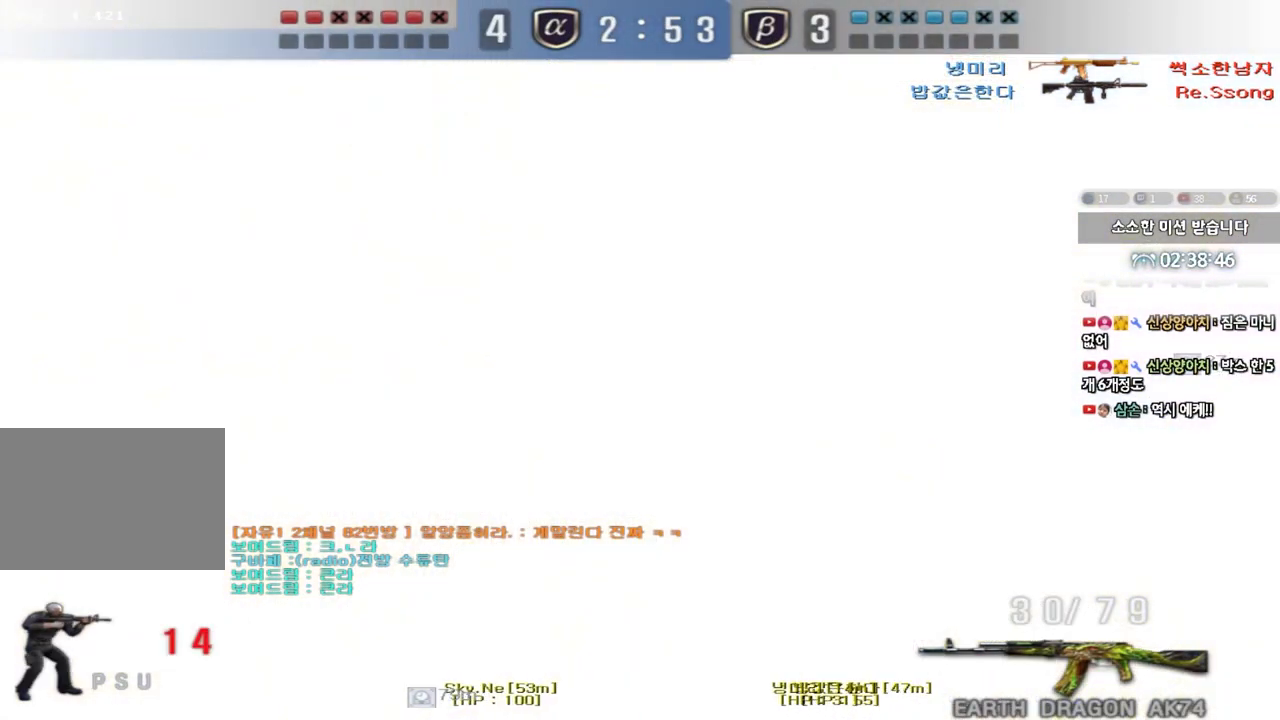
{"keys": ["a", "s"], "events": [[233, "ctrl", "down"], [233, "d", "up"], [233, "w", "up"], [367, "a", "down"], [367, "s", "down"], [400, "ctrl", "up"]]}
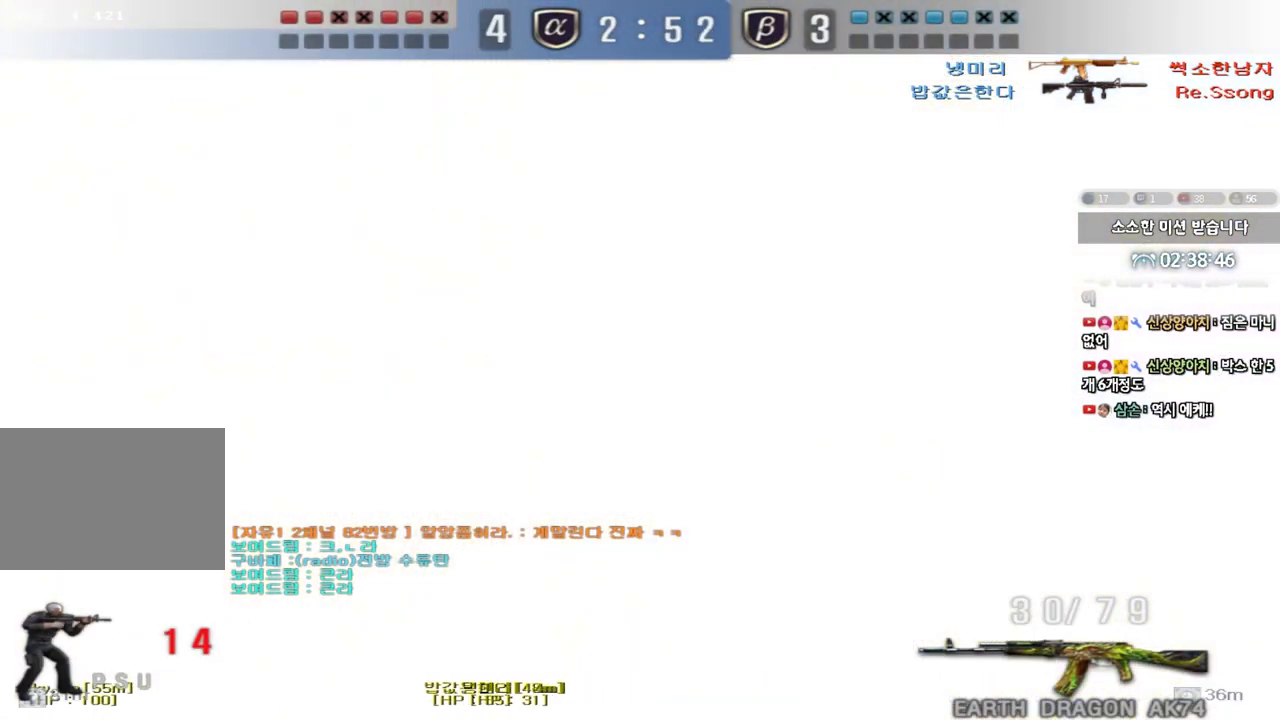
{"keys": ["a", "s"], "events": [[100, "ctrl", "down"], [217, "ctrl", "up"], [333, "ctrl", "down"], [350, "a", "up"], [350, "s", "up"], [433, "s", "down"], [467, "a", "down"], [483, "ctrl", "up"]]}
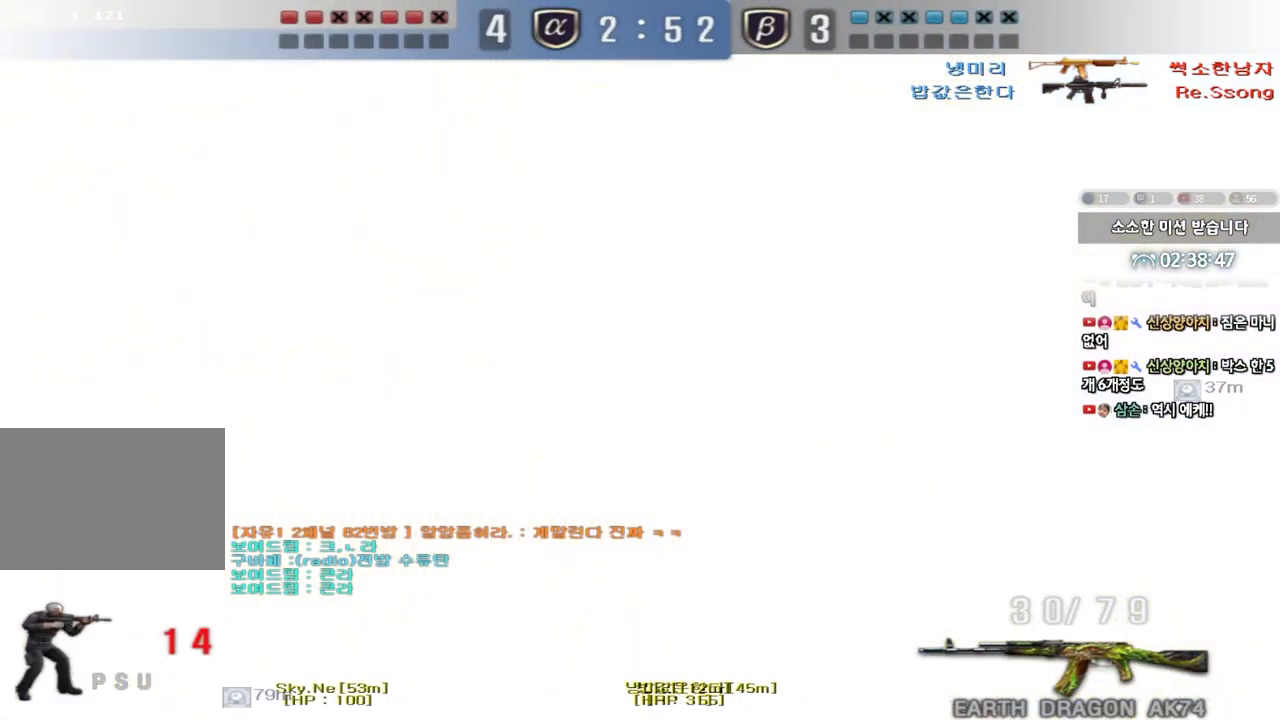
{"keys": ["a", "ctrl", "s"], "events": [[117, "ctrl", "down"], [233, "ctrl", "up"], [333, "ctrl", "down"]]}
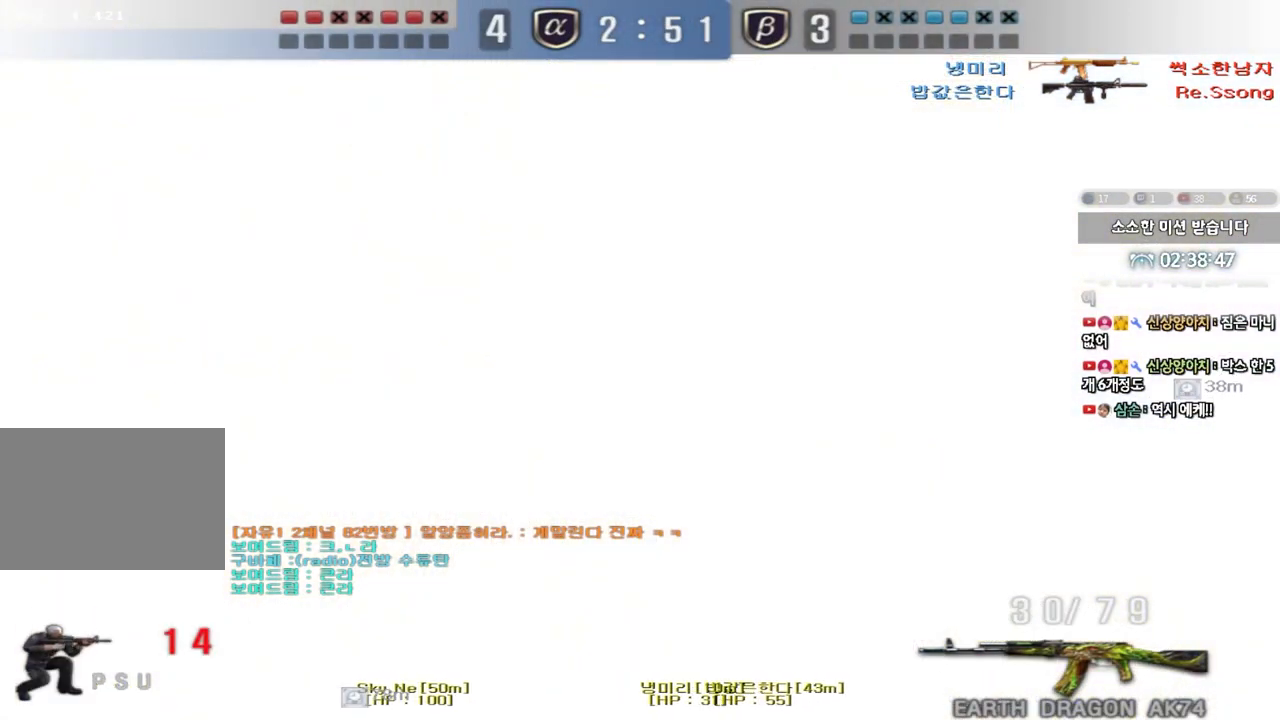
{"keys": ["ctrl"], "events": [[117, "a", "up"], [117, "s", "up"]]}
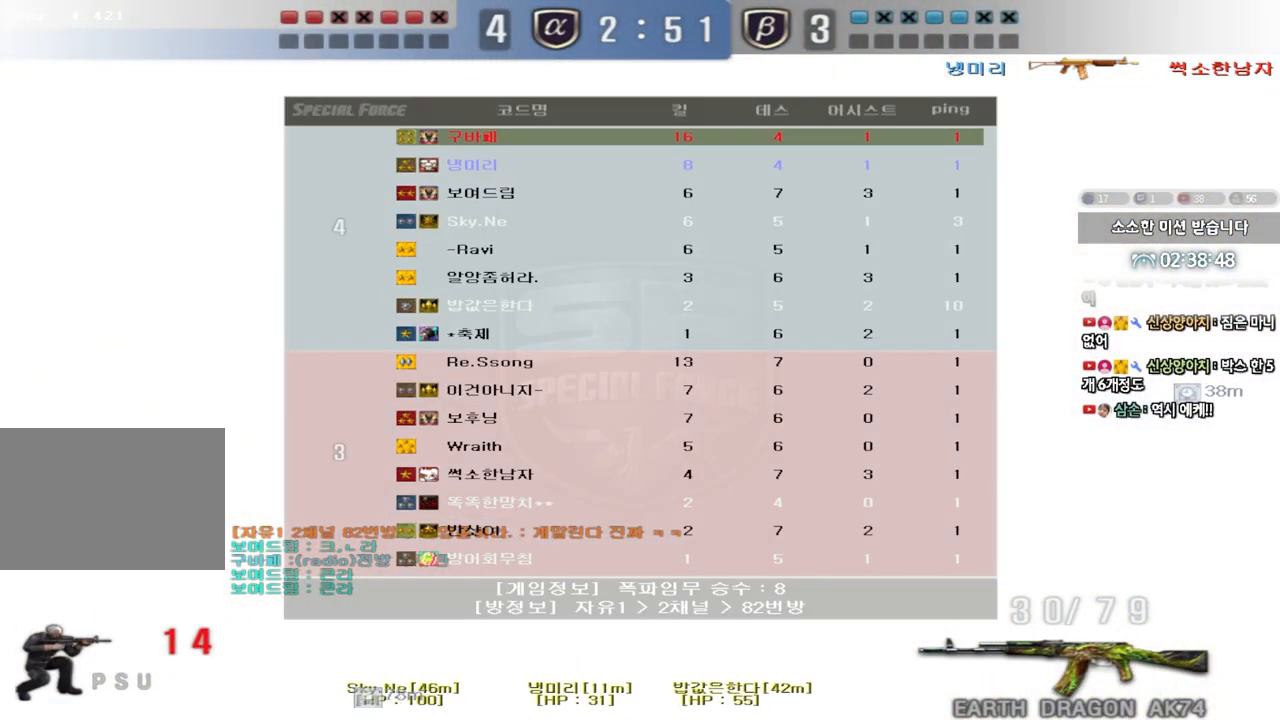
{"keys": ["ctrl"], "events": []}
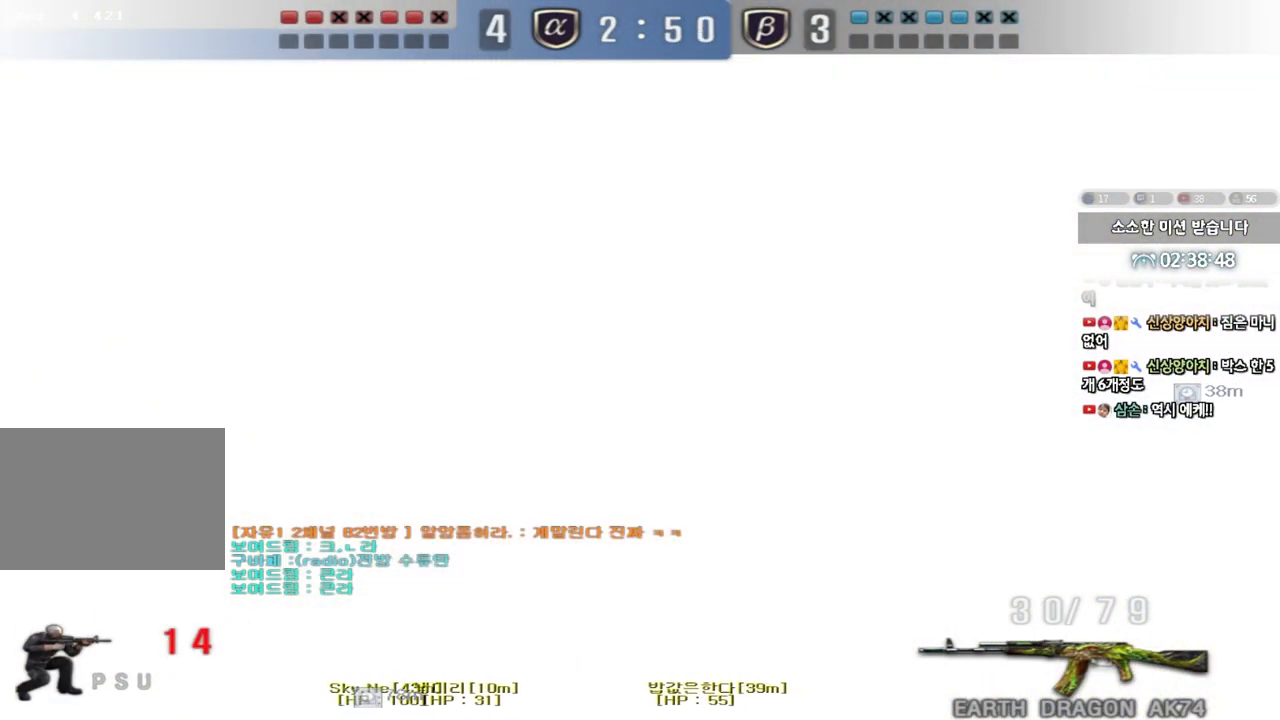
{"keys": ["ctrl"], "events": [[33, "a", "down"], [33, "s", "down"], [417, "a", "up"], [417, "s", "up"]]}
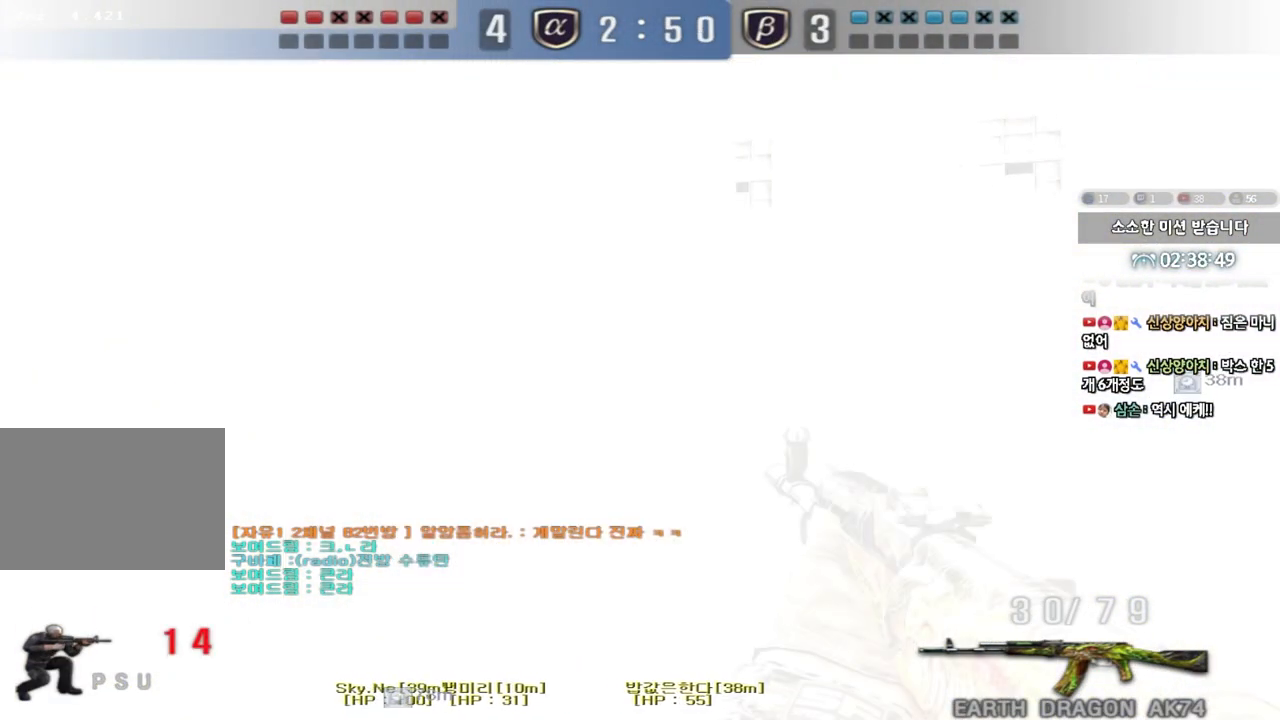
{"keys": ["a", "ctrl", "s"], "events": [[383, "a", "down"], [383, "s", "down"]]}
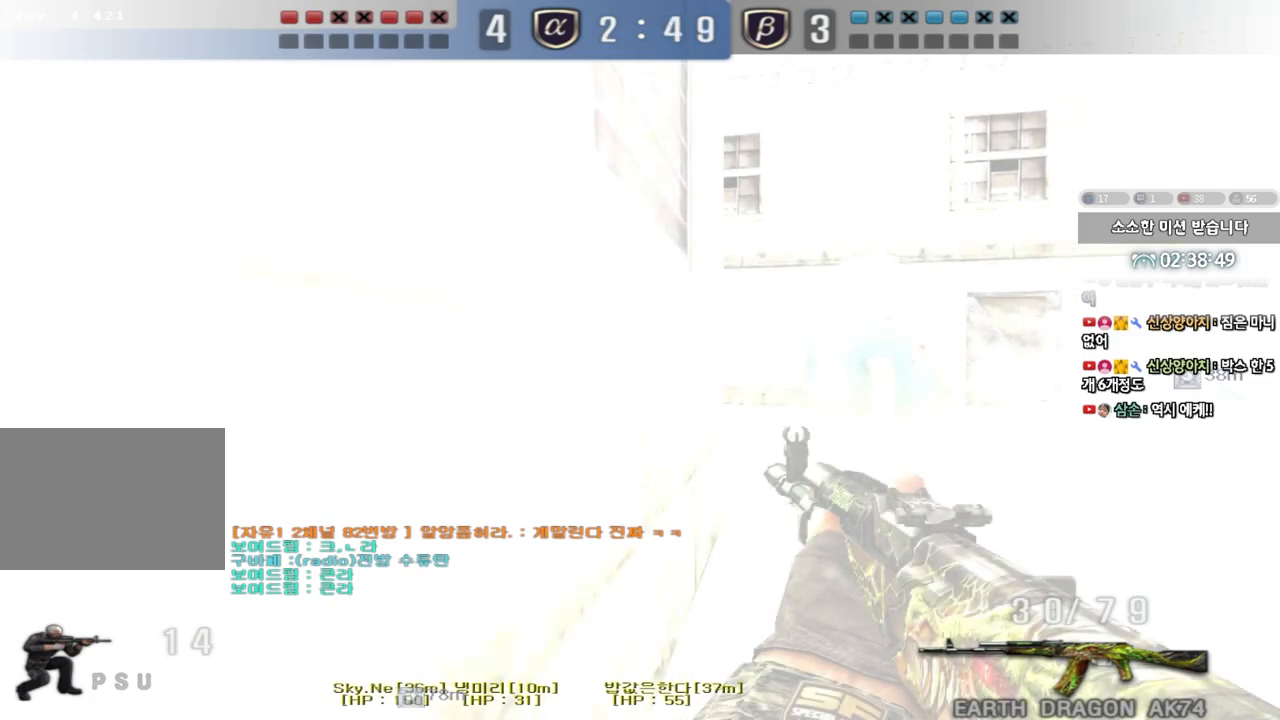
{"keys": ["ctrl"], "events": [[133, "s", "up"], [450, "a", "up"]]}
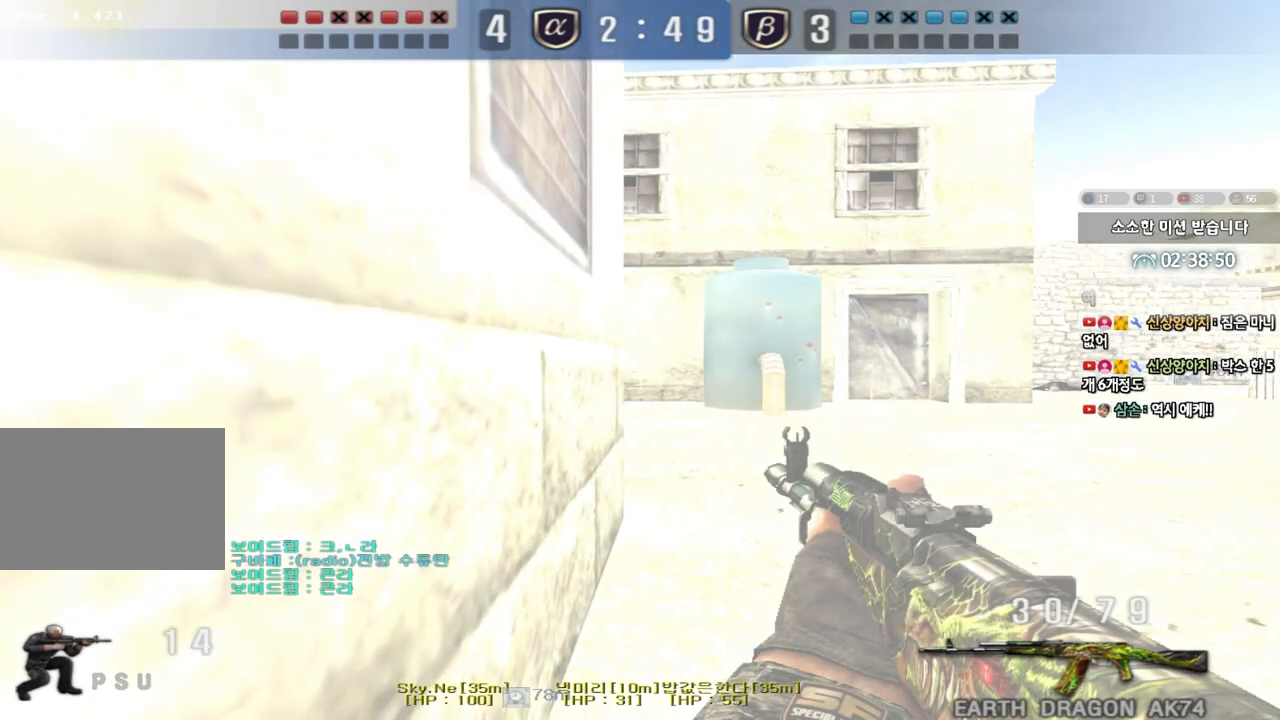
{"keys": ["ctrl"], "events": [[283, "a", "down"], [367, "a", "up"]]}
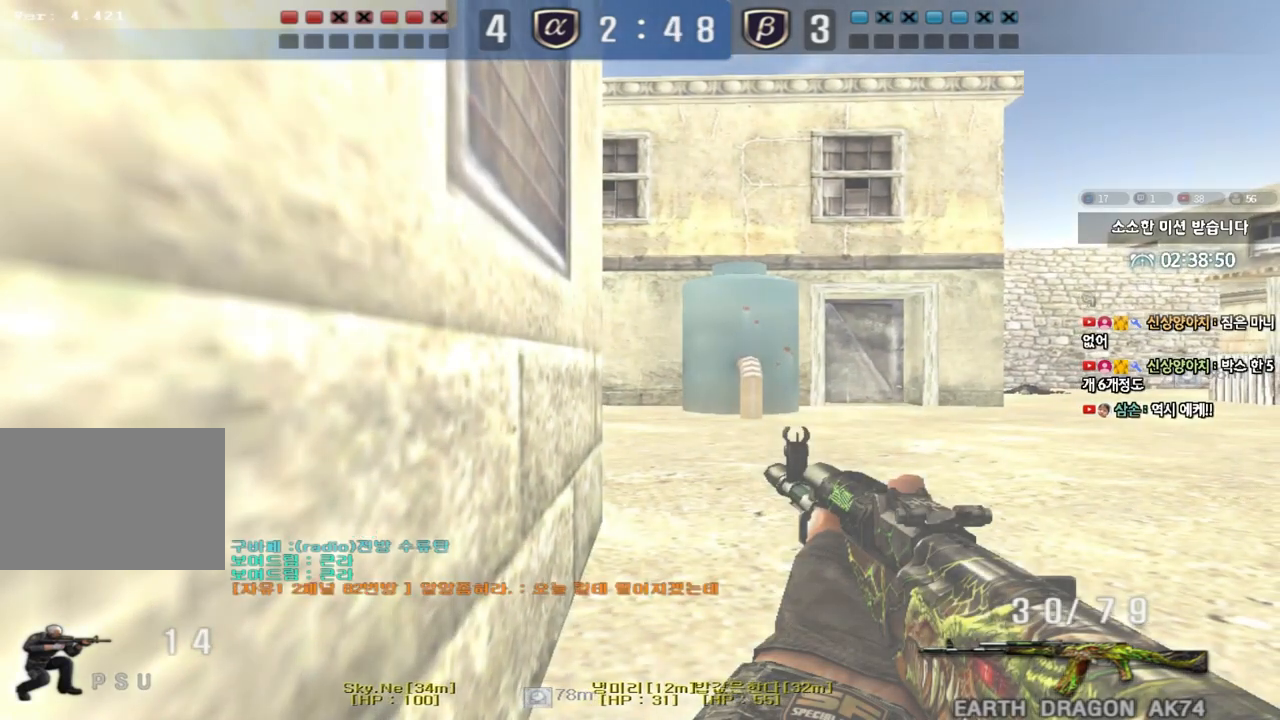
{"keys": ["ctrl"], "events": []}
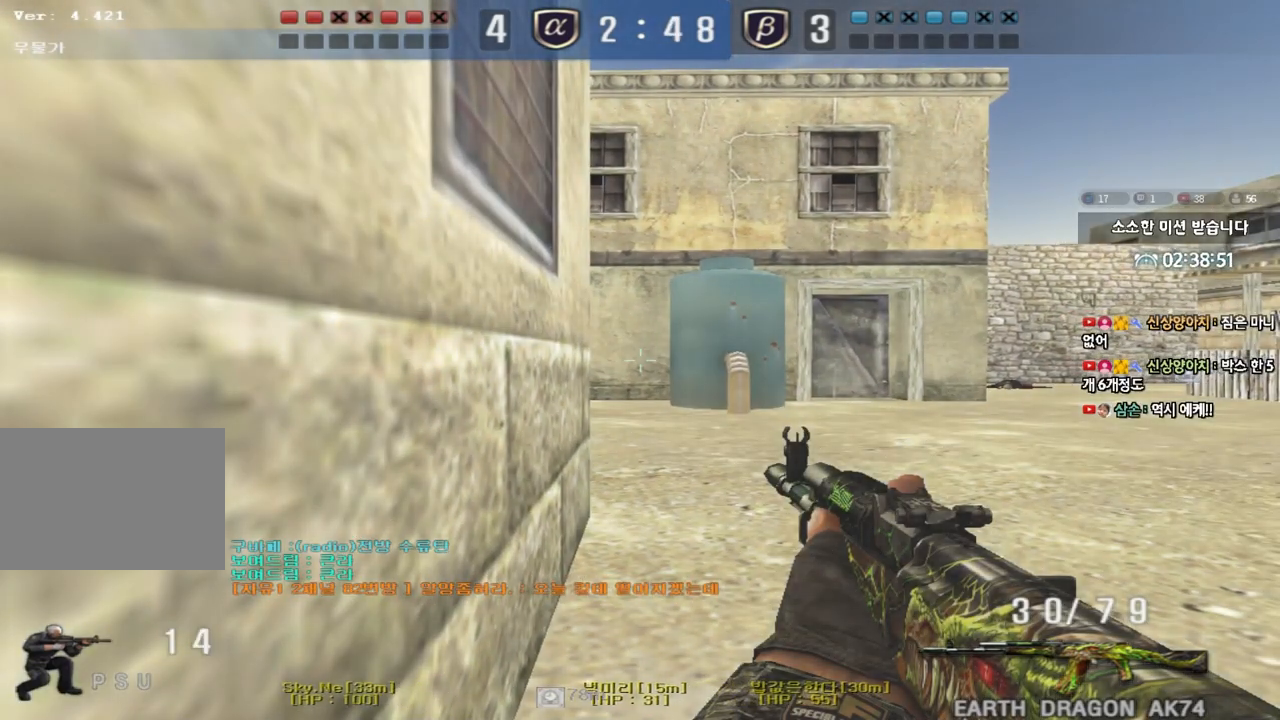
{"keys": ["ctrl"], "events": []}
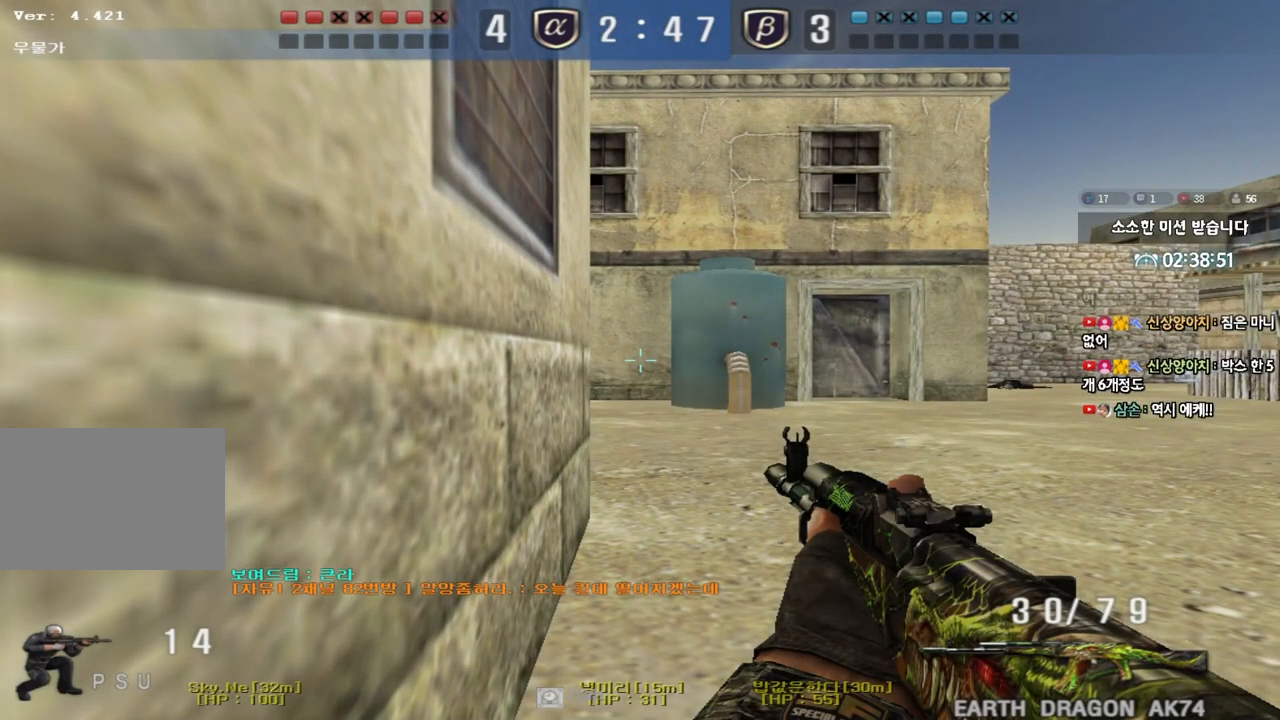
{"keys": ["ctrl"], "events": []}
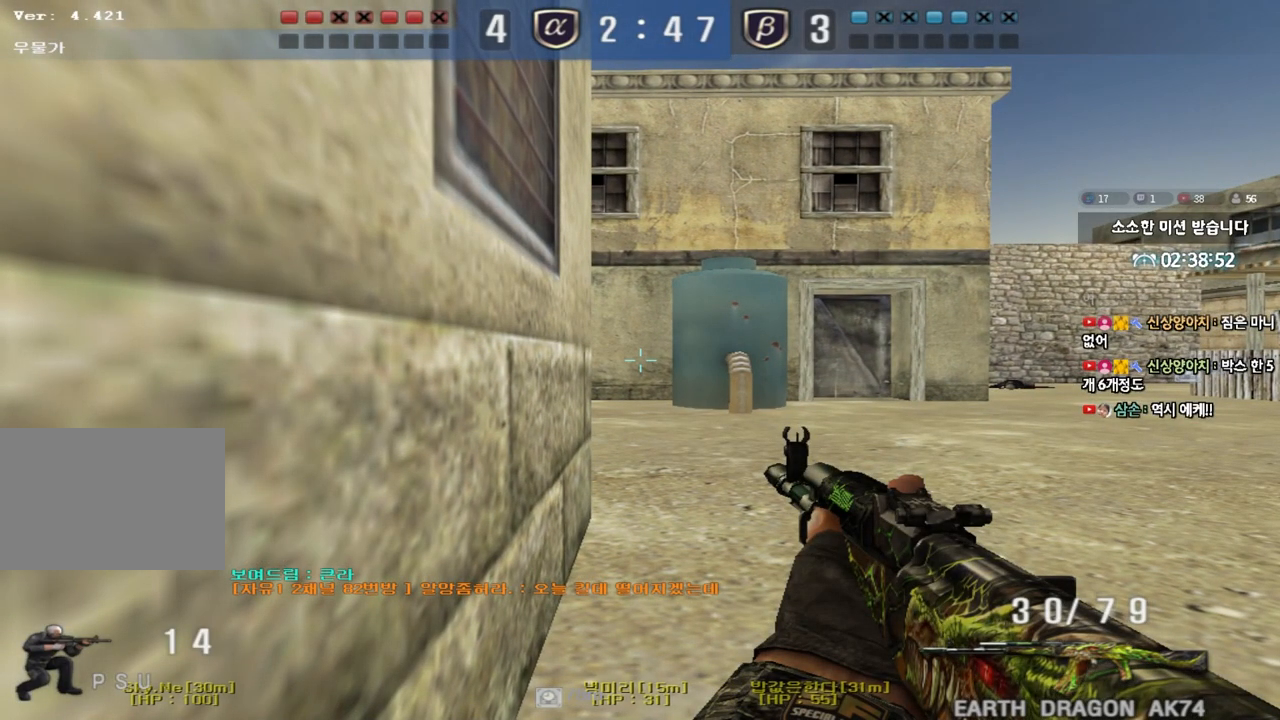
{"keys": ["ctrl"], "events": [[50, "tab", "down"], [200, "tab", "up"]]}
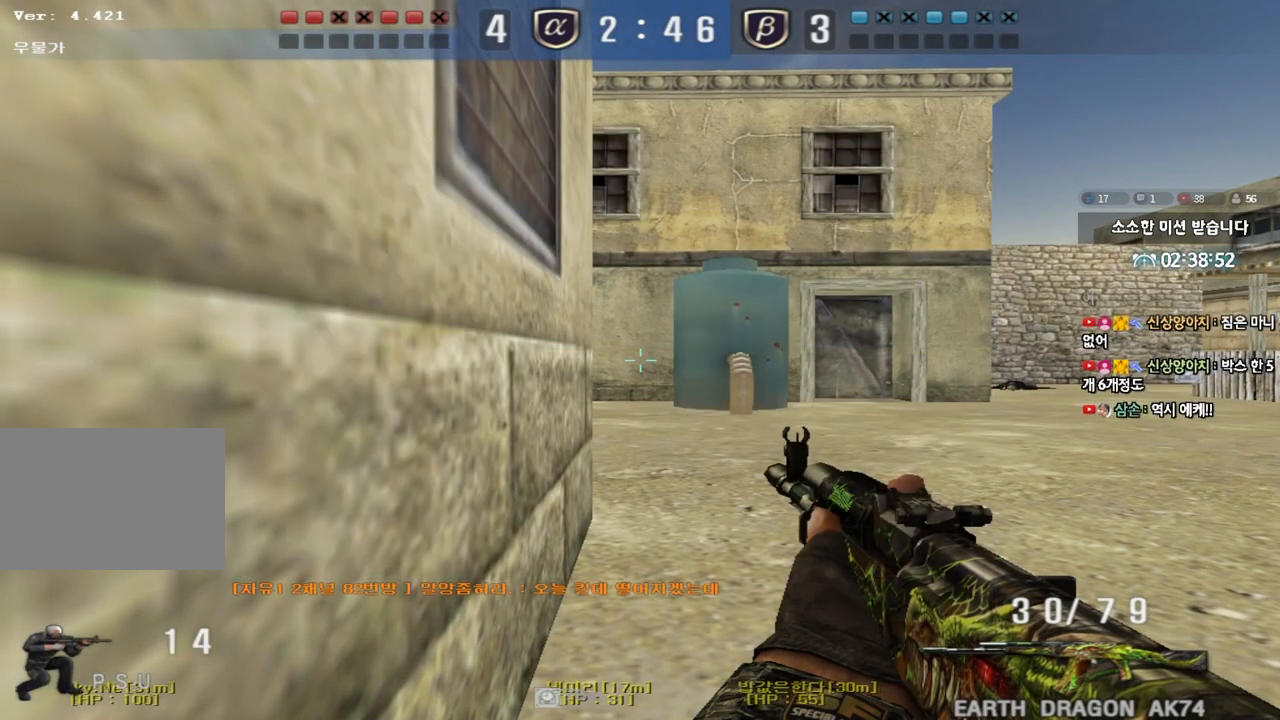
{"keys": ["ctrl"], "events": [[167, "a", "down"], [233, "a", "up"]]}
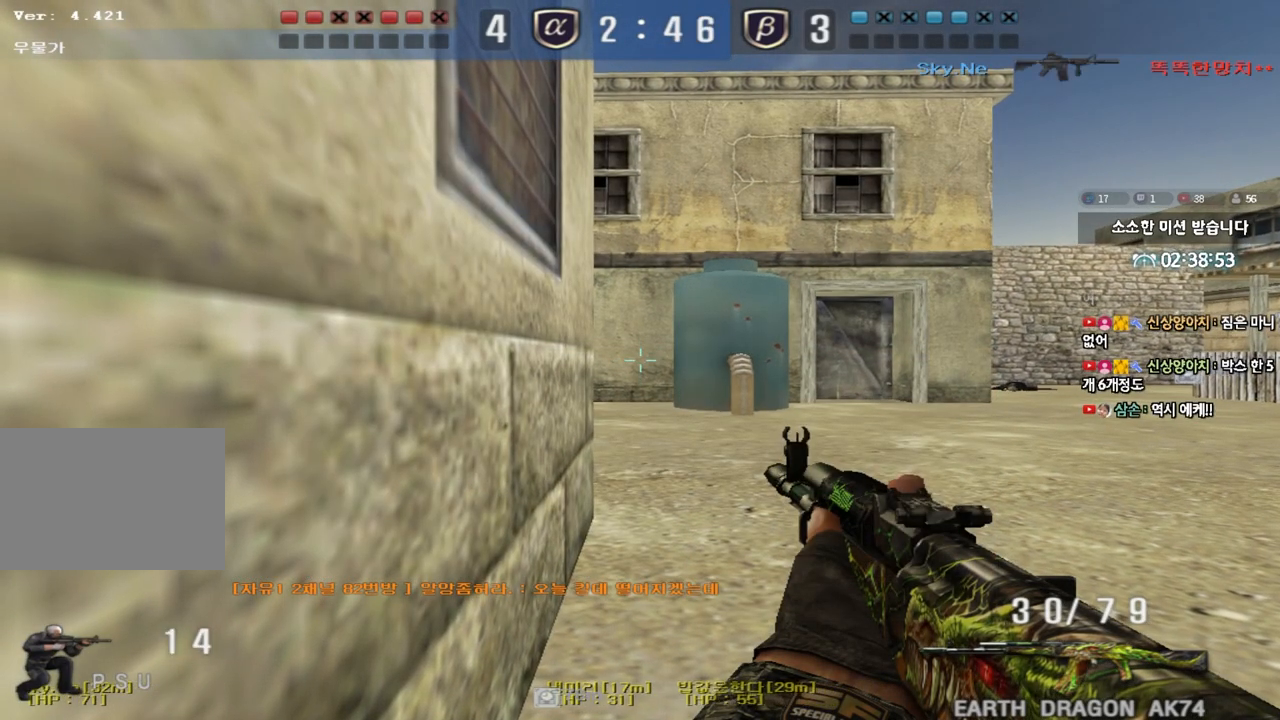
{"keys": ["ctrl", "tab"], "events": [[350, "tab", "down"]]}